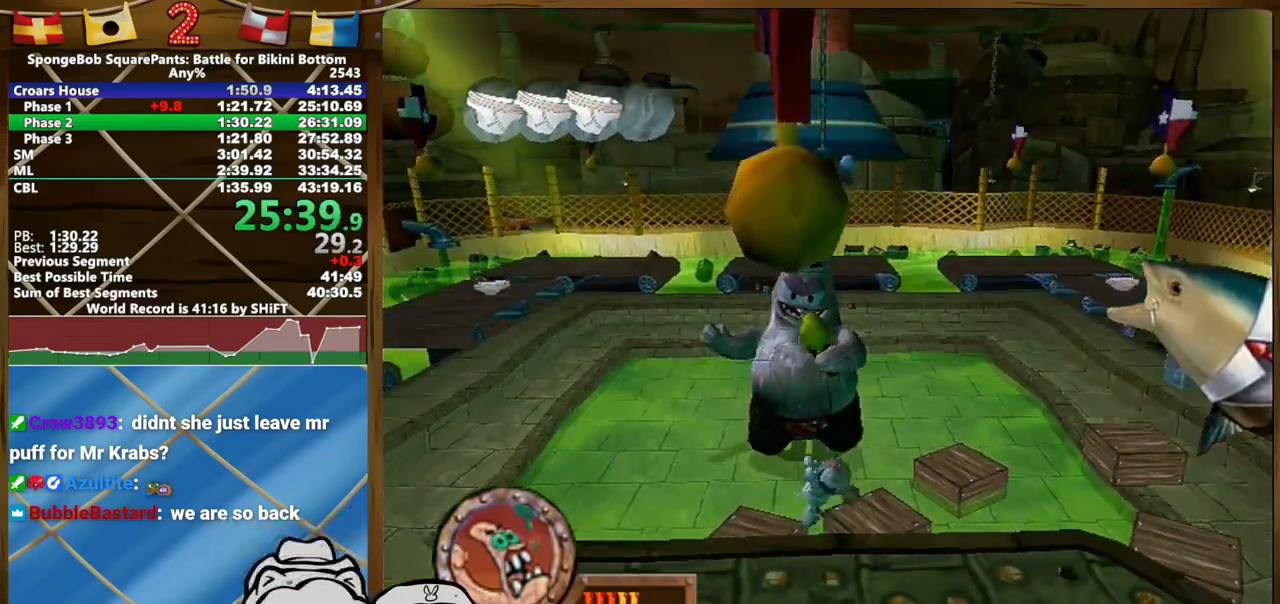
Gameplay with a controller (Xbox layout); each line is a JSON object with the inputs held at the frame after it. "events" lists button and stick changes between this image and that frame as [ms after this image, input, new state], when the widget could be followed in between. Not read: A L3 R3.
{"buttons": [], "left_stick": "left", "right_stick": "center"}
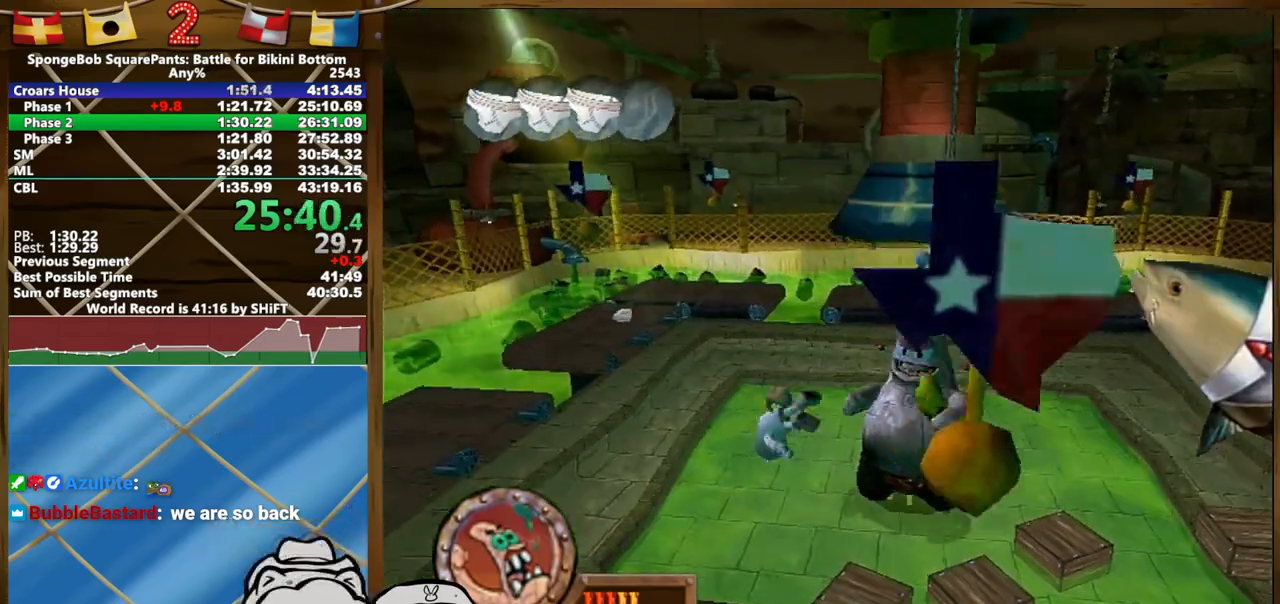
{"buttons": [], "left_stick": "up-left", "right_stick": "center"}
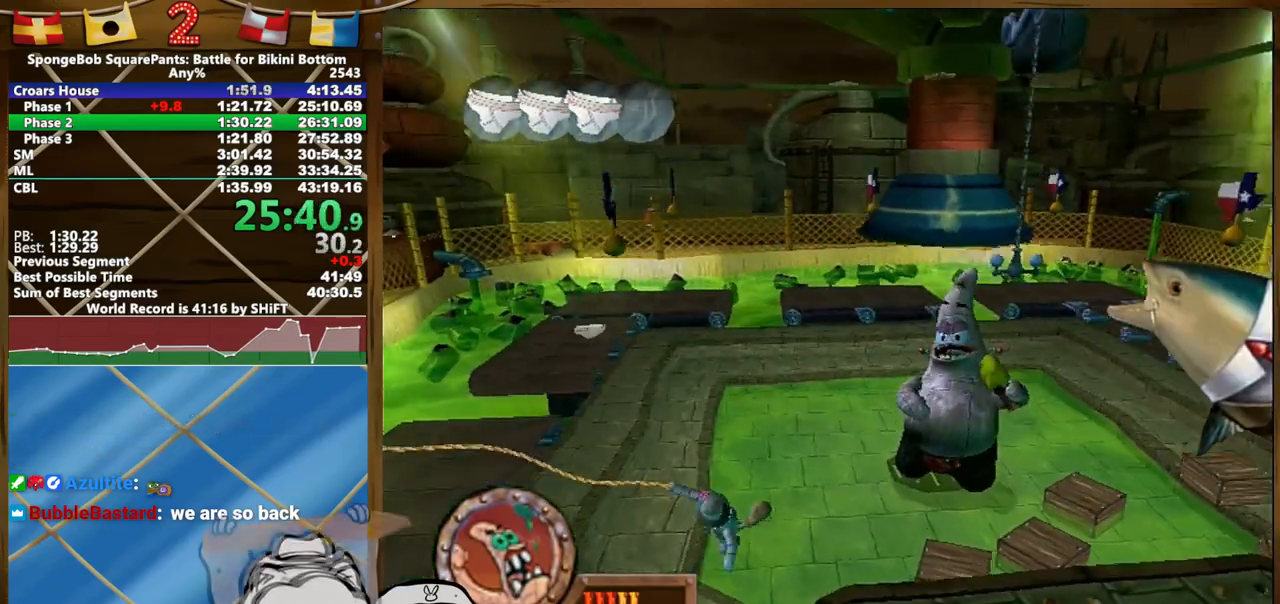
{"buttons": [], "left_stick": "up-left", "right_stick": "center", "events": []}
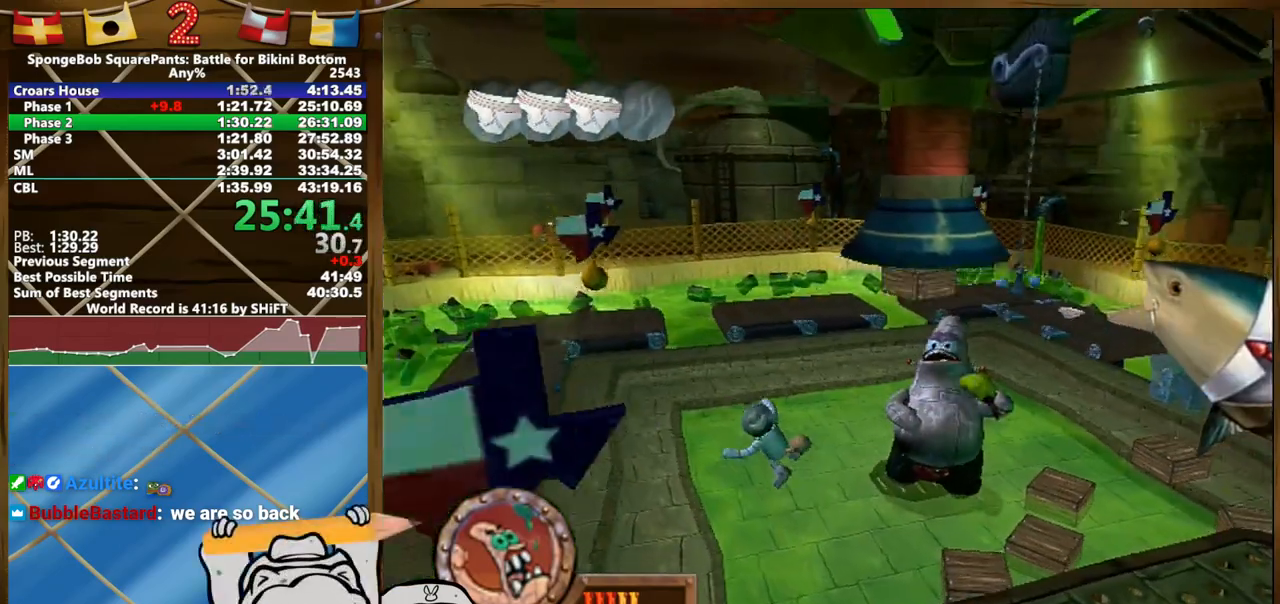
{"buttons": [], "left_stick": "up-left", "right_stick": "center", "events": []}
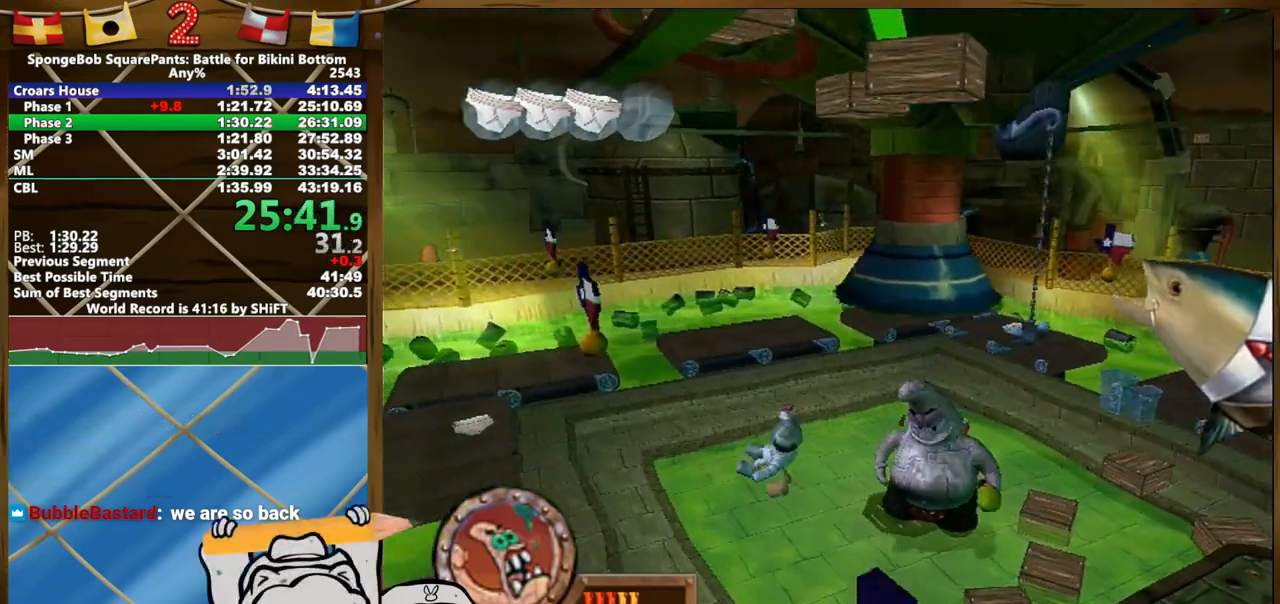
{"buttons": [], "left_stick": "up-left", "right_stick": "center", "events": []}
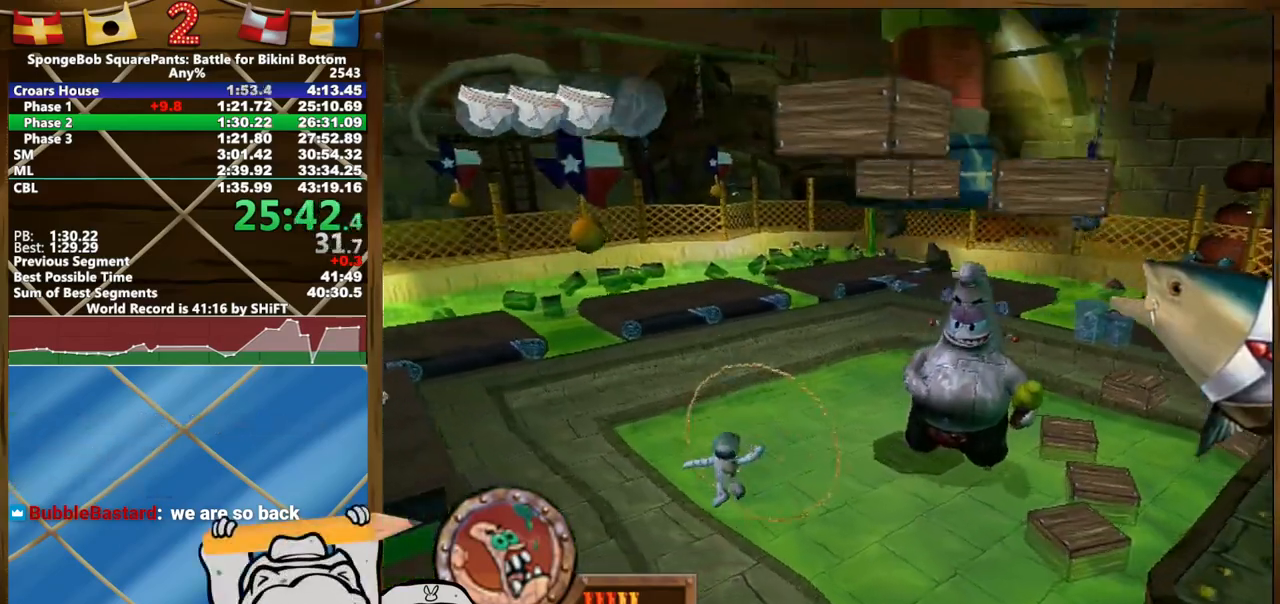
{"buttons": [], "left_stick": "up-left", "right_stick": "center", "events": []}
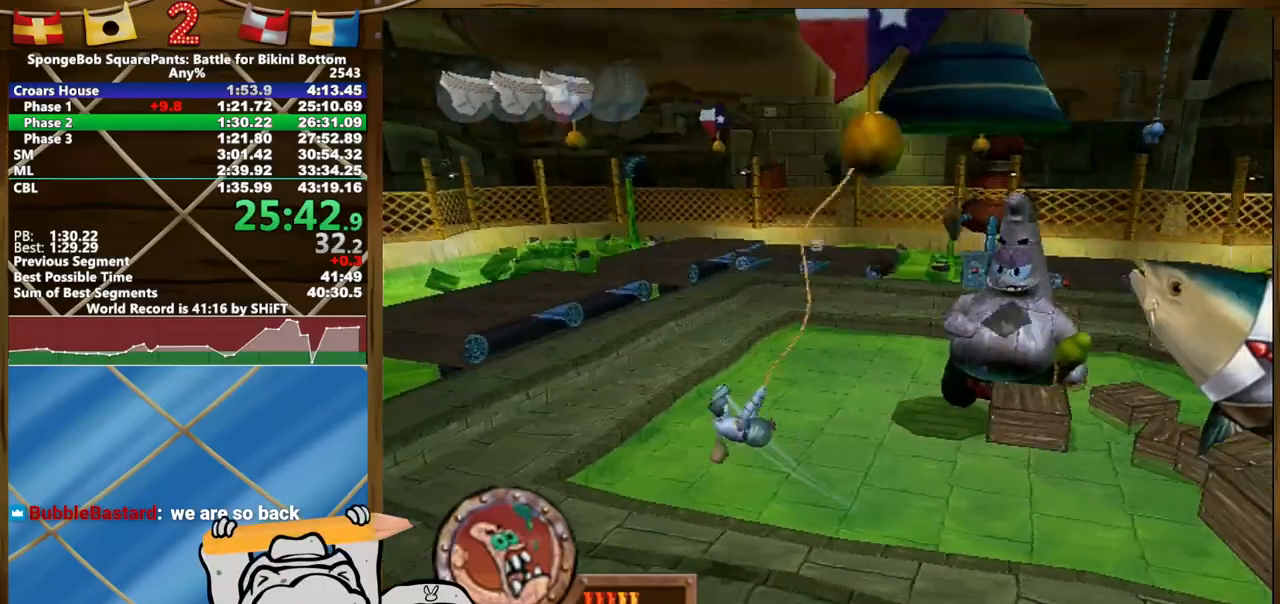
{"buttons": [], "left_stick": "left", "right_stick": "center", "events": [[33, "left_stick", "left"], [417, "B", "down"], [500, "B", "up"]]}
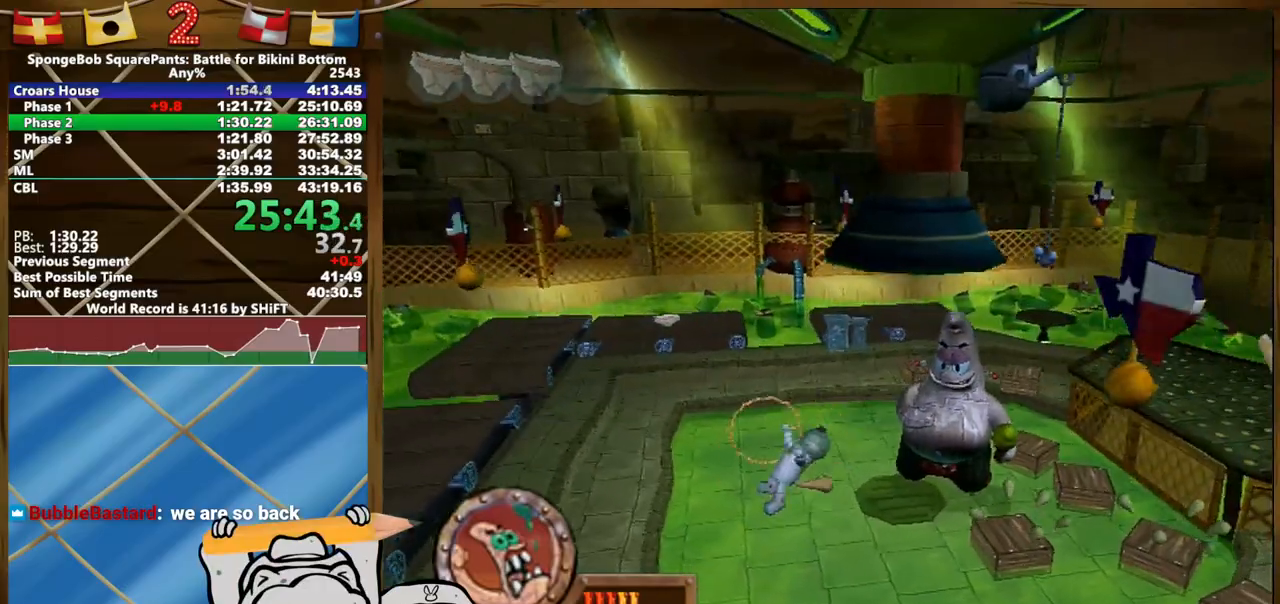
{"buttons": [], "left_stick": "left", "right_stick": "center", "events": [[67, "B", "down"], [150, "B", "up"]]}
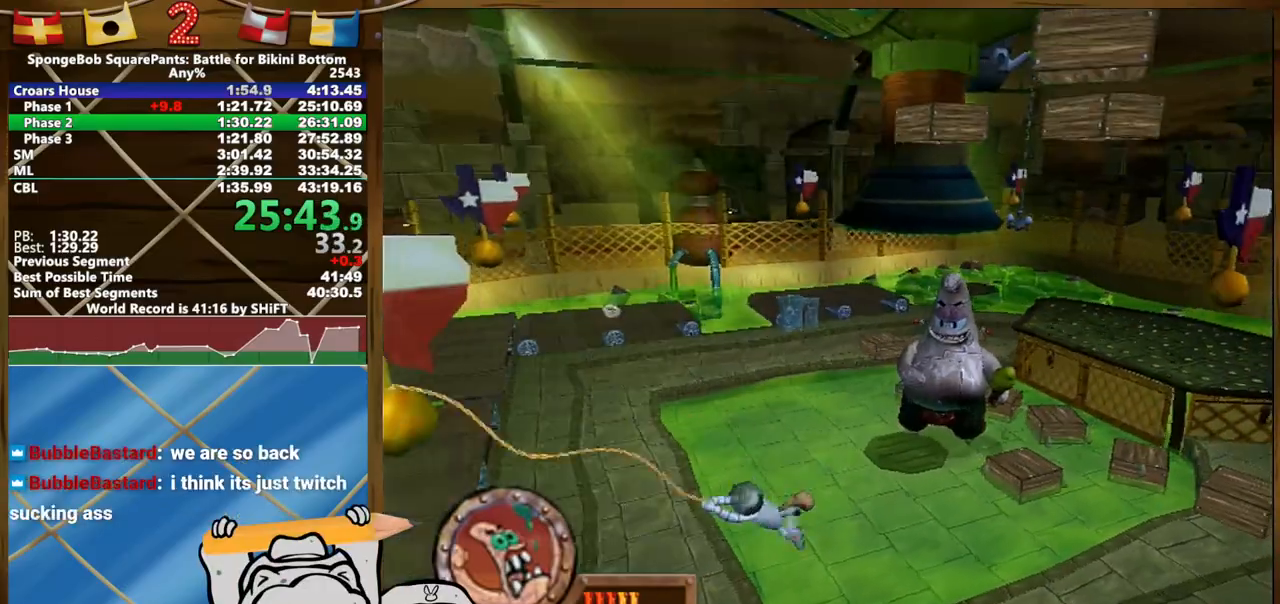
{"buttons": [], "left_stick": "left", "right_stick": "center", "events": []}
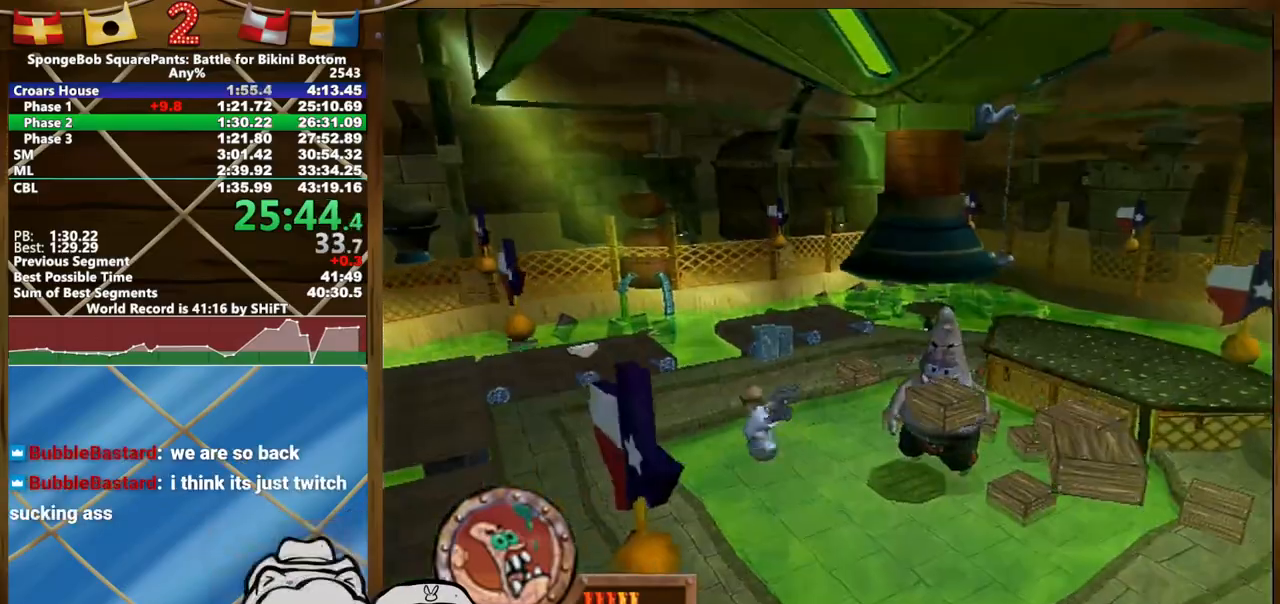
{"buttons": [], "left_stick": "up-left", "right_stick": "center", "events": [[50, "left_stick", "up-left"]]}
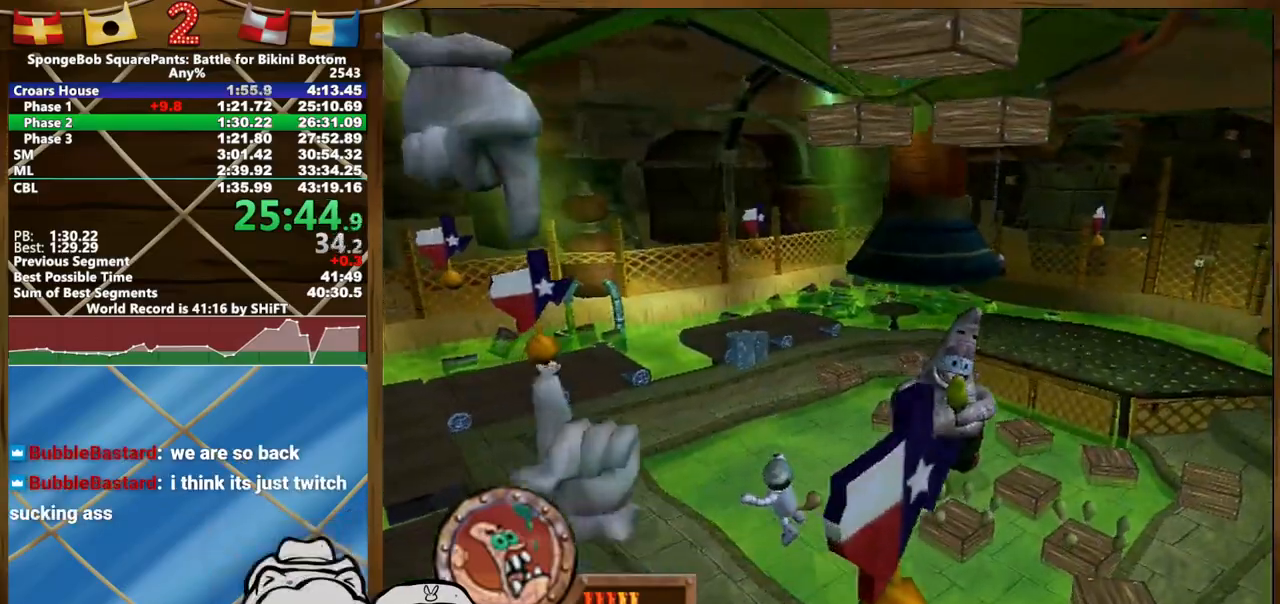
{"buttons": [], "left_stick": "up-left", "right_stick": "center", "events": [[150, "B", "down"], [217, "B", "up"]]}
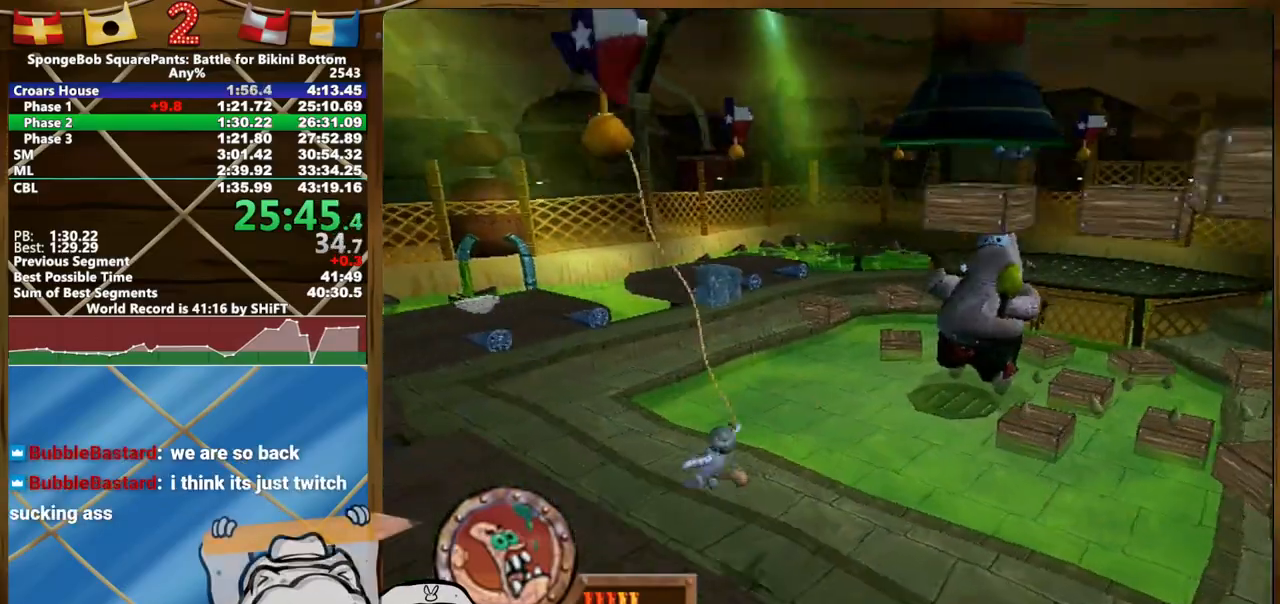
{"buttons": [], "left_stick": "up-left", "right_stick": "center", "events": []}
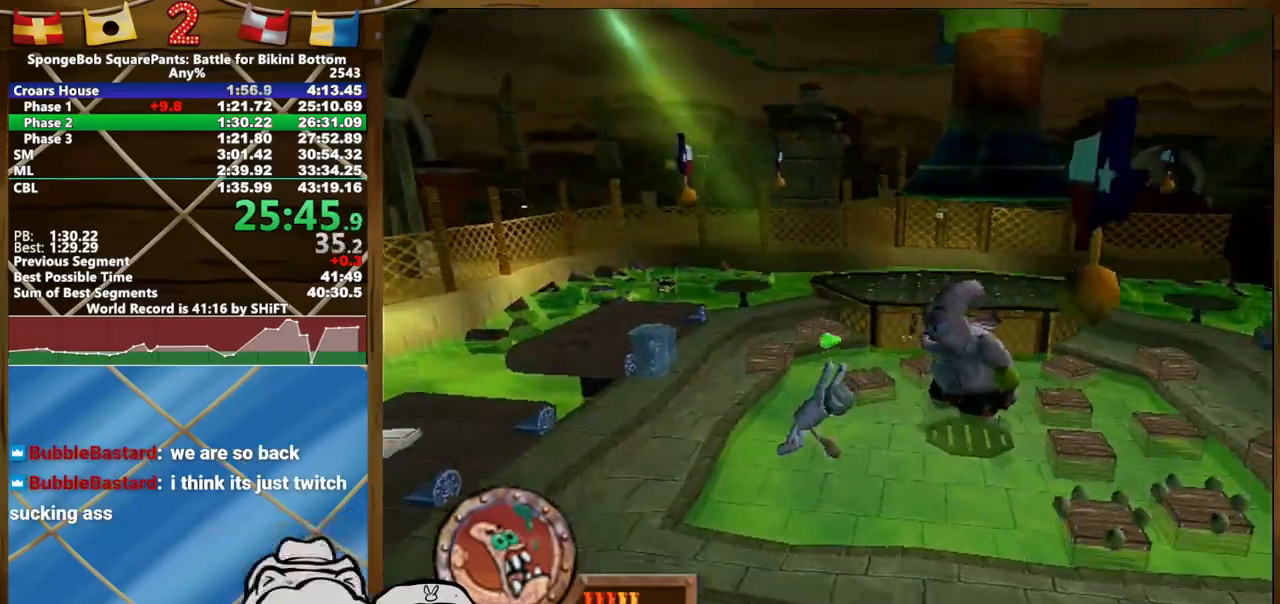
{"buttons": ["B"], "left_stick": "up-left", "right_stick": "center", "events": [[217, "B", "down"], [317, "B", "up"], [367, "B", "down"]]}
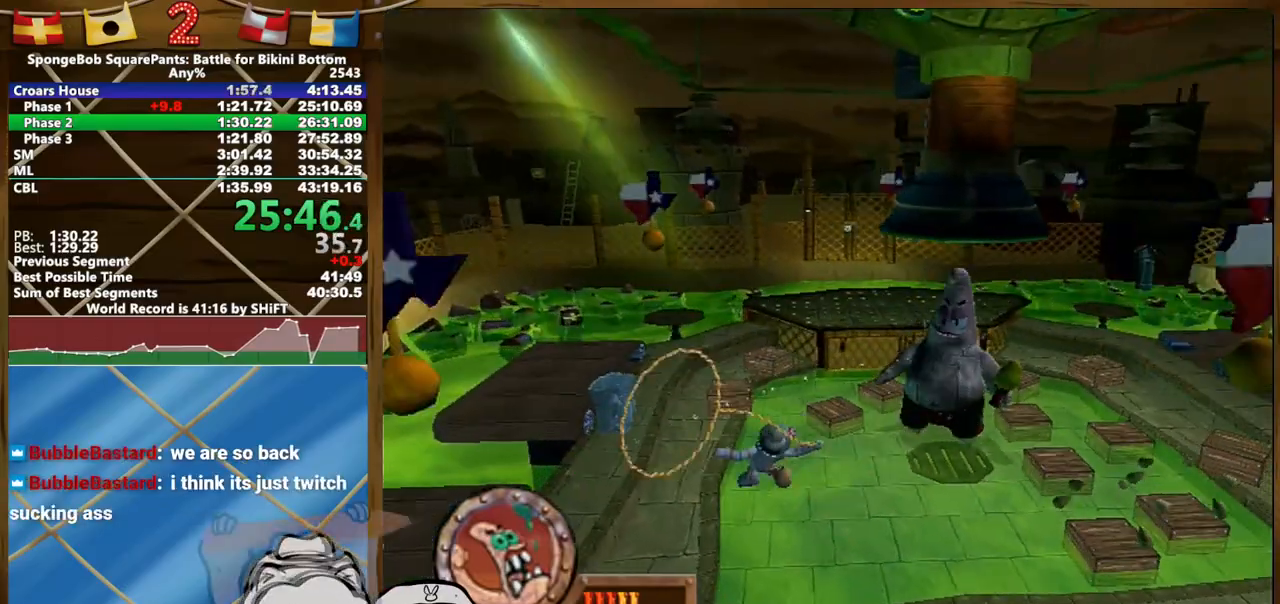
{"buttons": [], "left_stick": "up-left", "right_stick": "center", "events": [[17, "B", "up"]]}
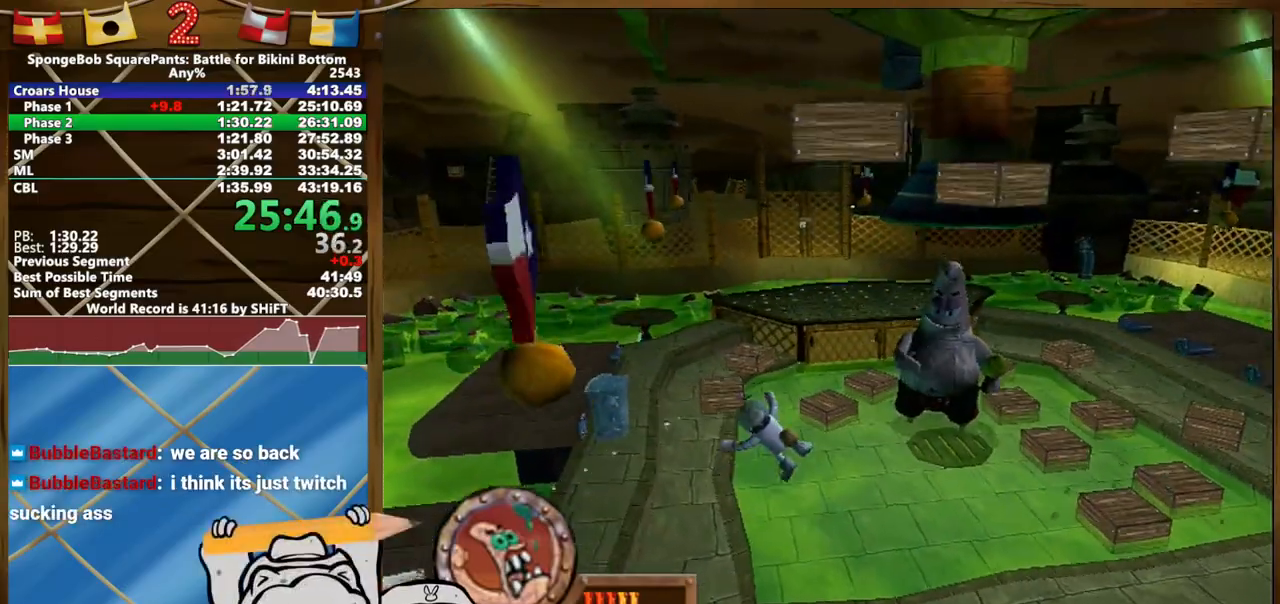
{"buttons": [], "left_stick": "up-left", "right_stick": "center", "events": []}
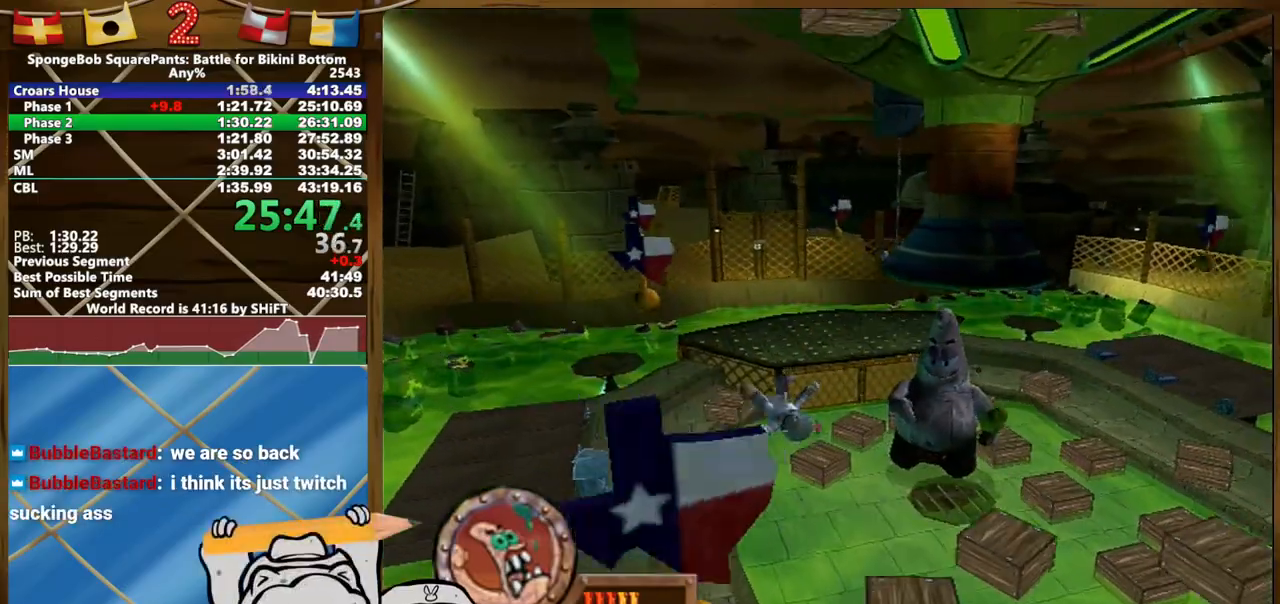
{"buttons": [], "left_stick": "up-left", "right_stick": "center", "events": []}
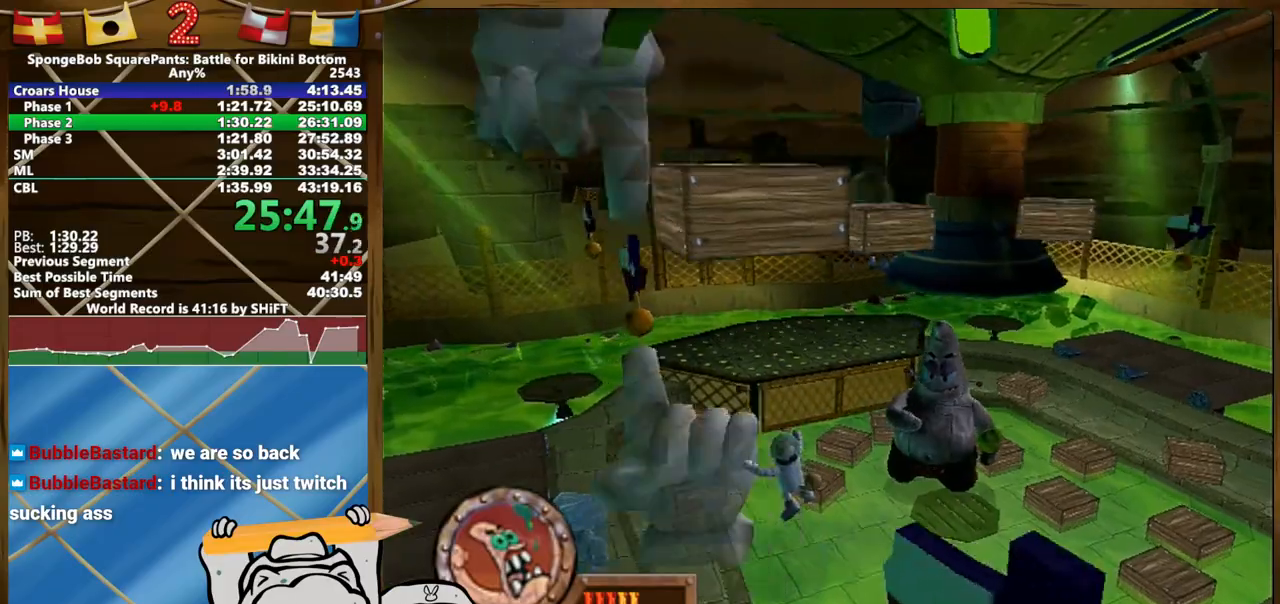
{"buttons": [], "left_stick": "up-left", "right_stick": "center", "events": [[217, "B", "down"], [267, "B", "up"]]}
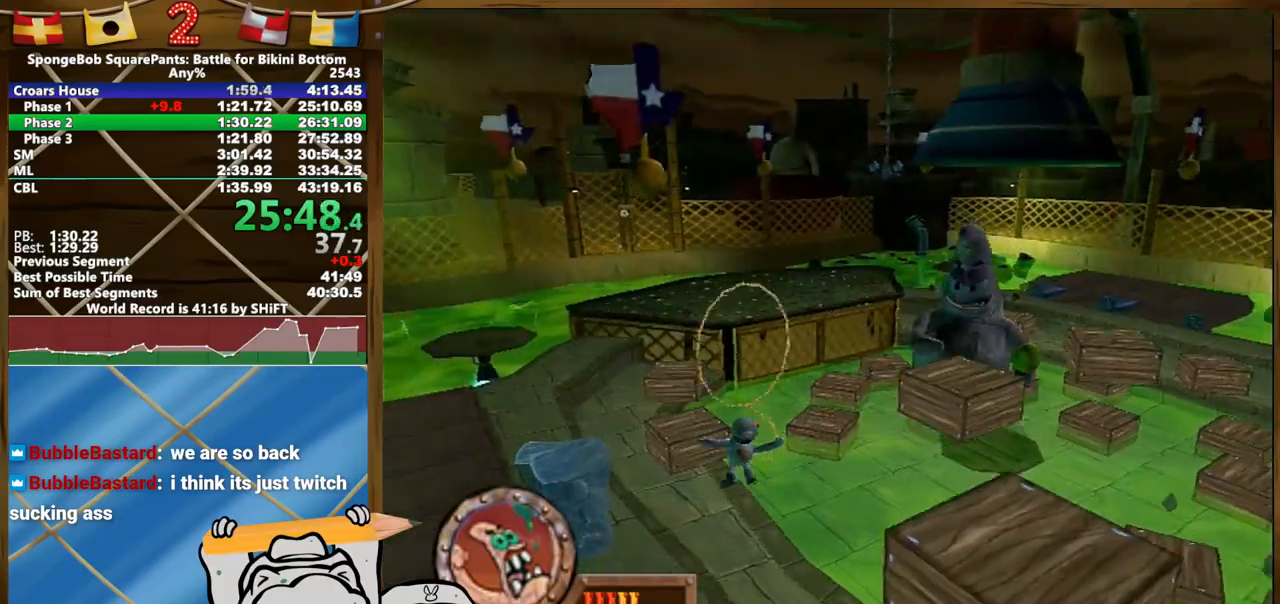
{"buttons": [], "left_stick": "up-left", "right_stick": "center", "events": []}
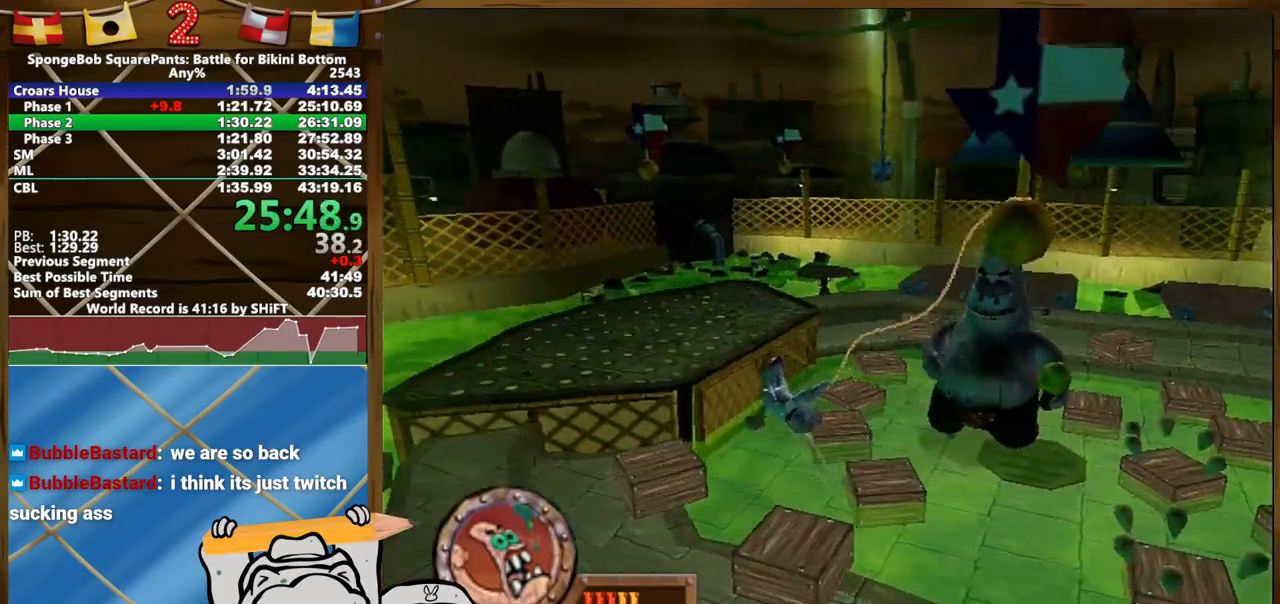
{"buttons": [], "left_stick": "up-left", "right_stick": "center", "events": []}
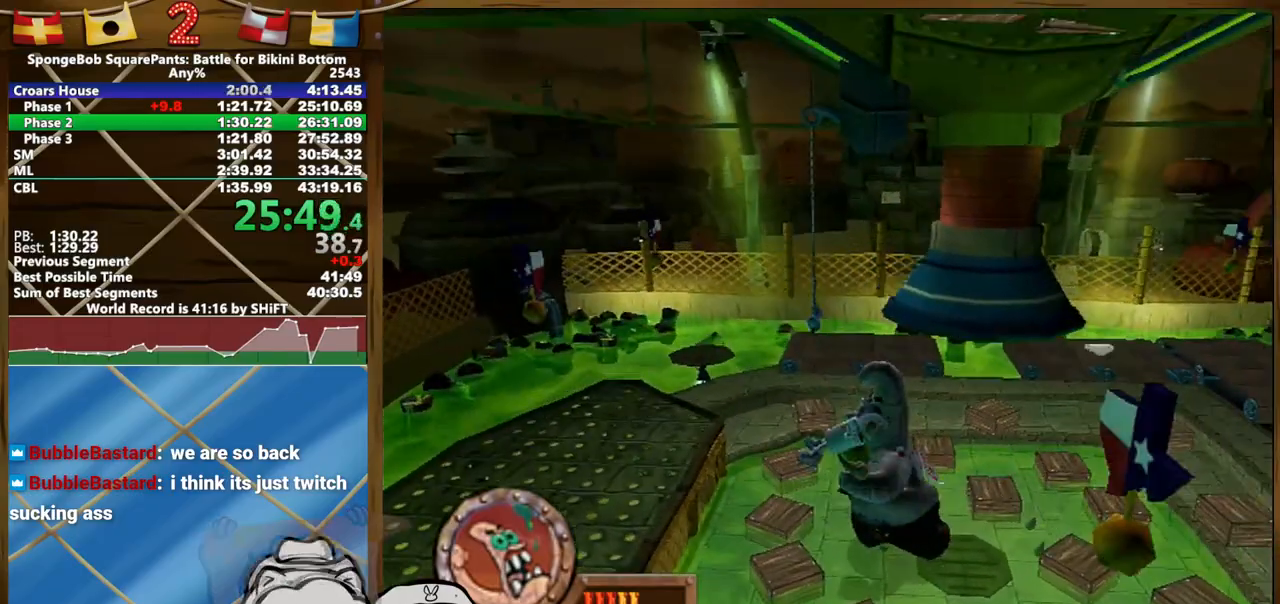
{"buttons": [], "left_stick": "up-left", "right_stick": "center", "events": []}
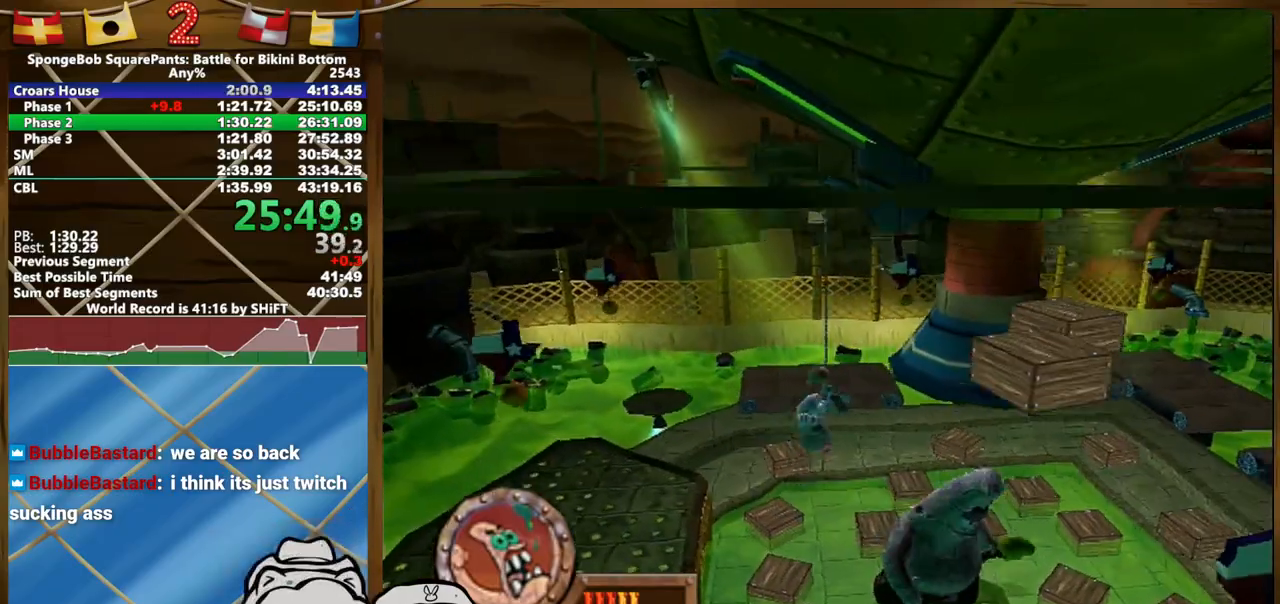
{"buttons": [], "left_stick": "up-left", "right_stick": "center", "events": []}
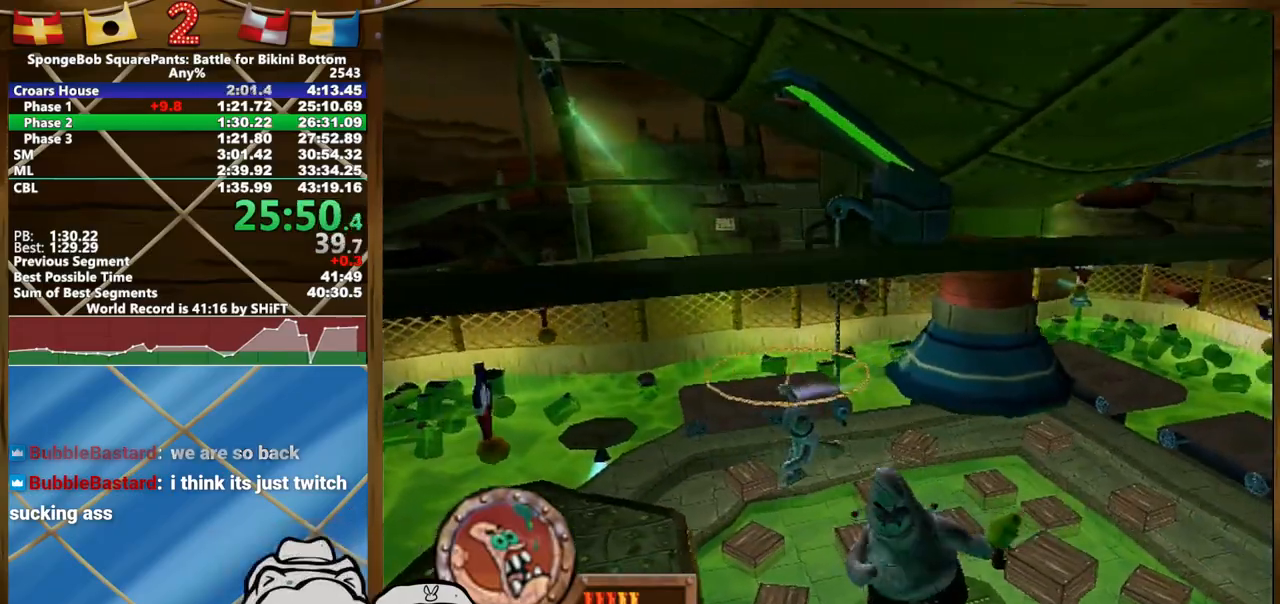
{"buttons": [], "left_stick": "left", "right_stick": "center", "events": [[150, "left_stick", "left"], [367, "B", "down"], [450, "B", "up"]]}
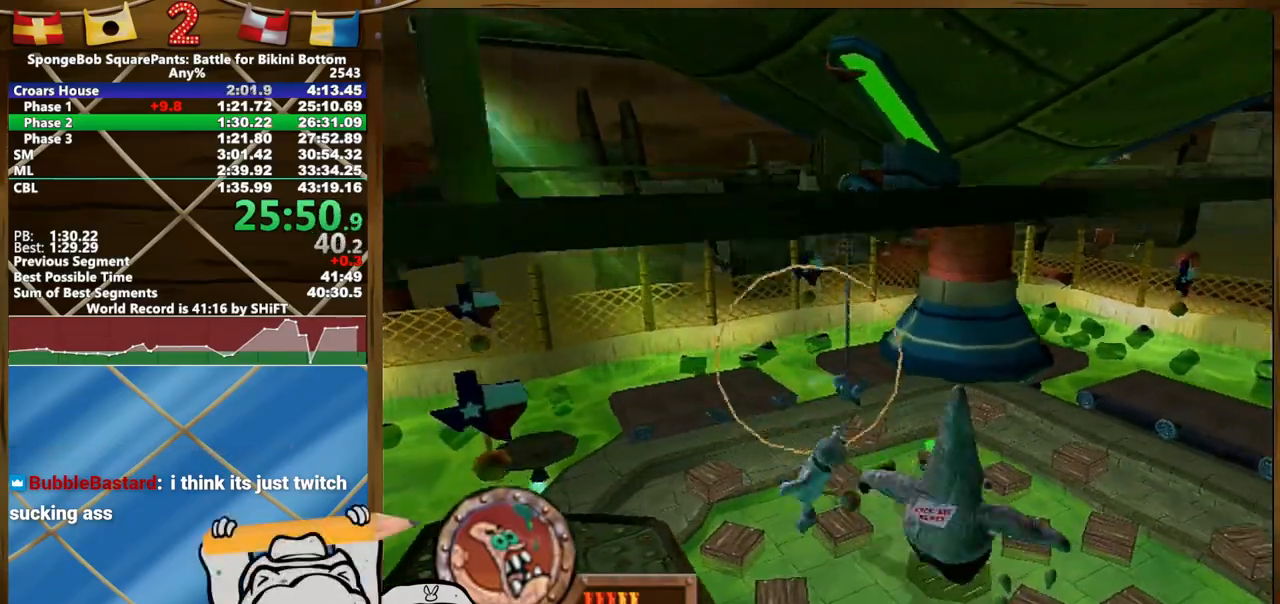
{"buttons": [], "left_stick": "up-left", "right_stick": "center", "events": [[33, "B", "down"], [150, "B", "up"], [183, "left_stick", "up-left"]]}
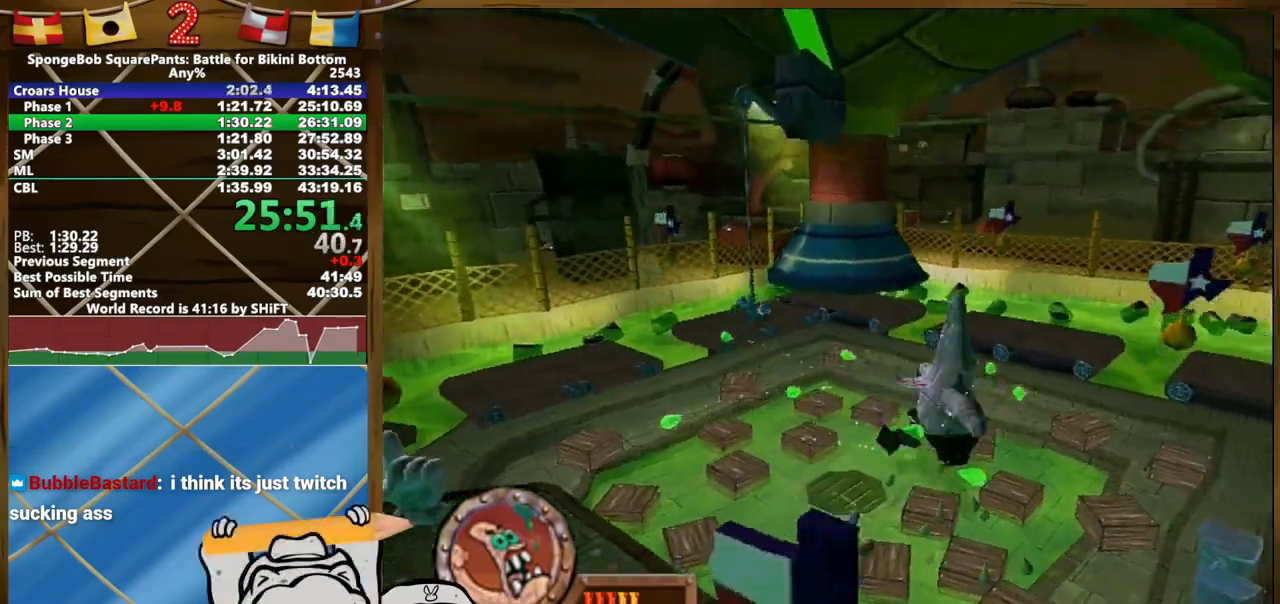
{"buttons": ["B"], "left_stick": "left", "right_stick": "center"}
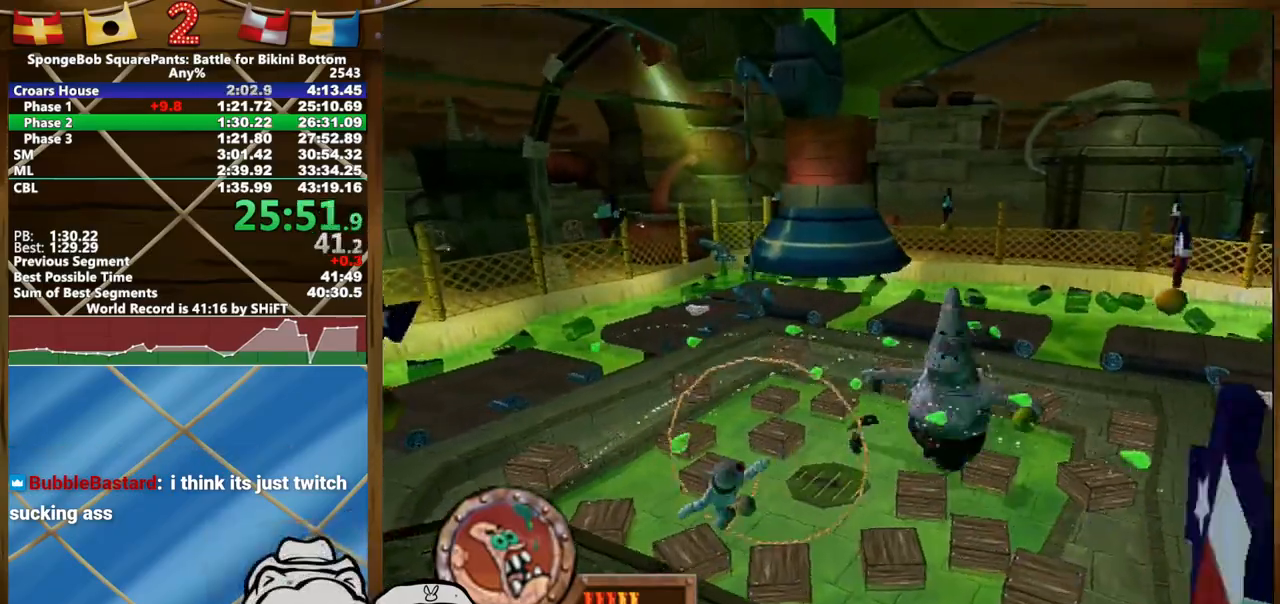
{"buttons": [], "left_stick": "right", "right_stick": "center", "events": [[83, "B", "up"], [133, "left_stick", "down-right"], [417, "left_stick", "right"]]}
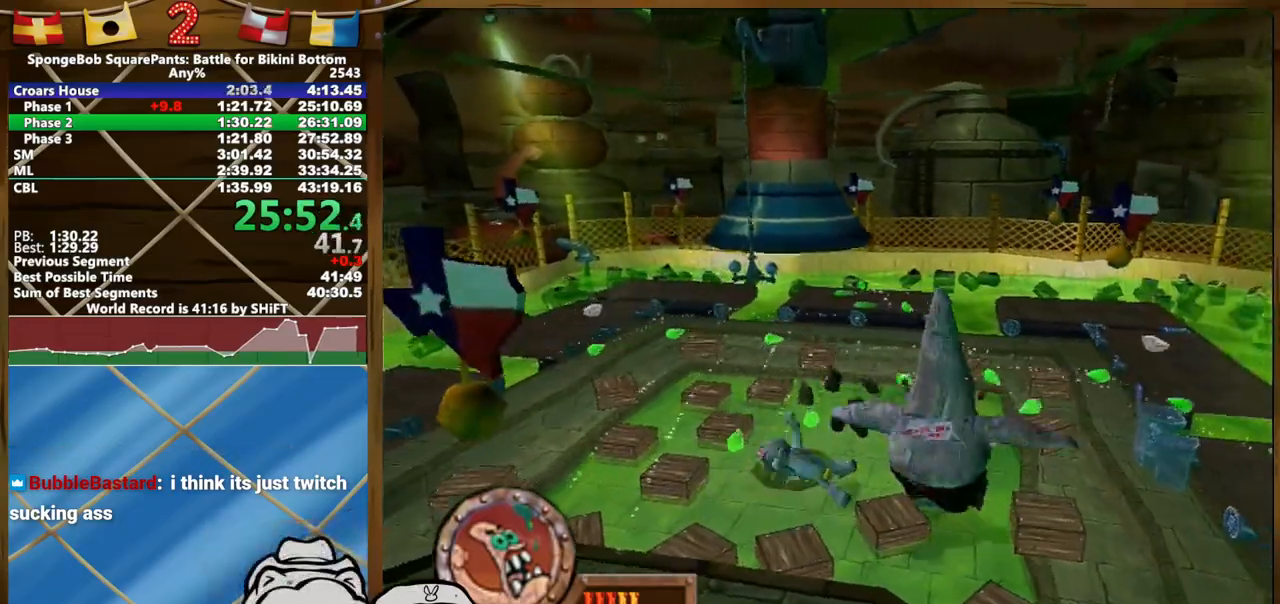
{"buttons": [], "left_stick": "left", "right_stick": "center", "events": [[233, "B", "down"], [383, "B", "up"], [417, "left_stick", "left"]]}
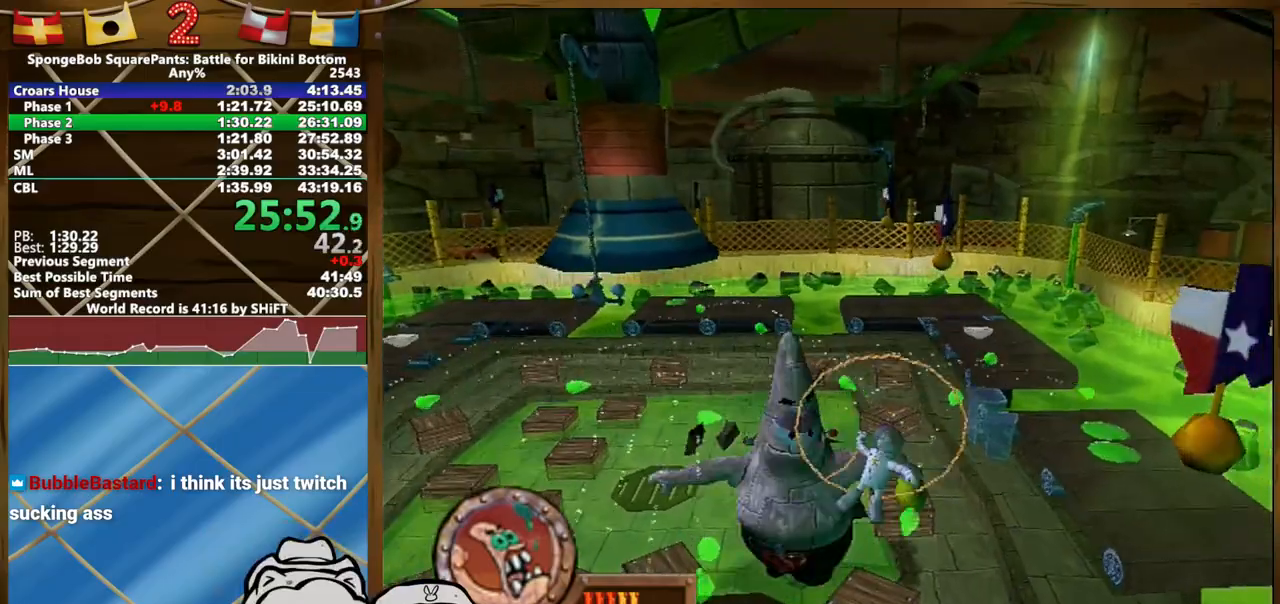
{"buttons": [], "left_stick": "left", "right_stick": "center", "events": []}
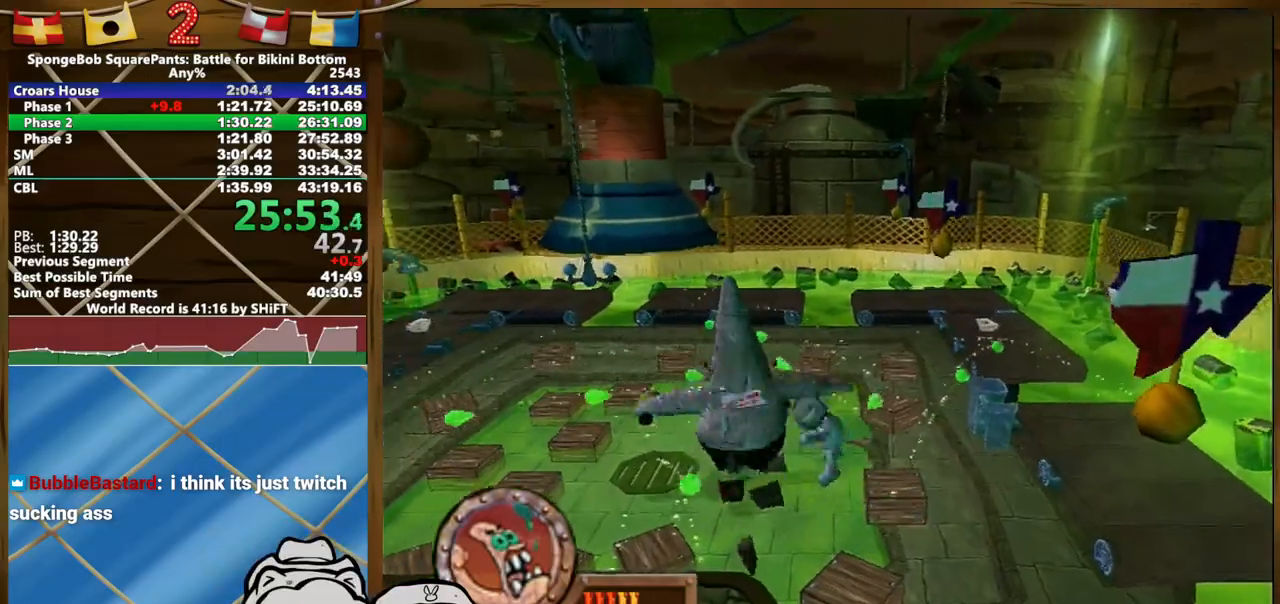
{"buttons": [], "left_stick": "right", "right_stick": "center", "events": [[167, "B", "down"], [317, "B", "up"], [317, "left_stick", "down"], [467, "left_stick", "right"]]}
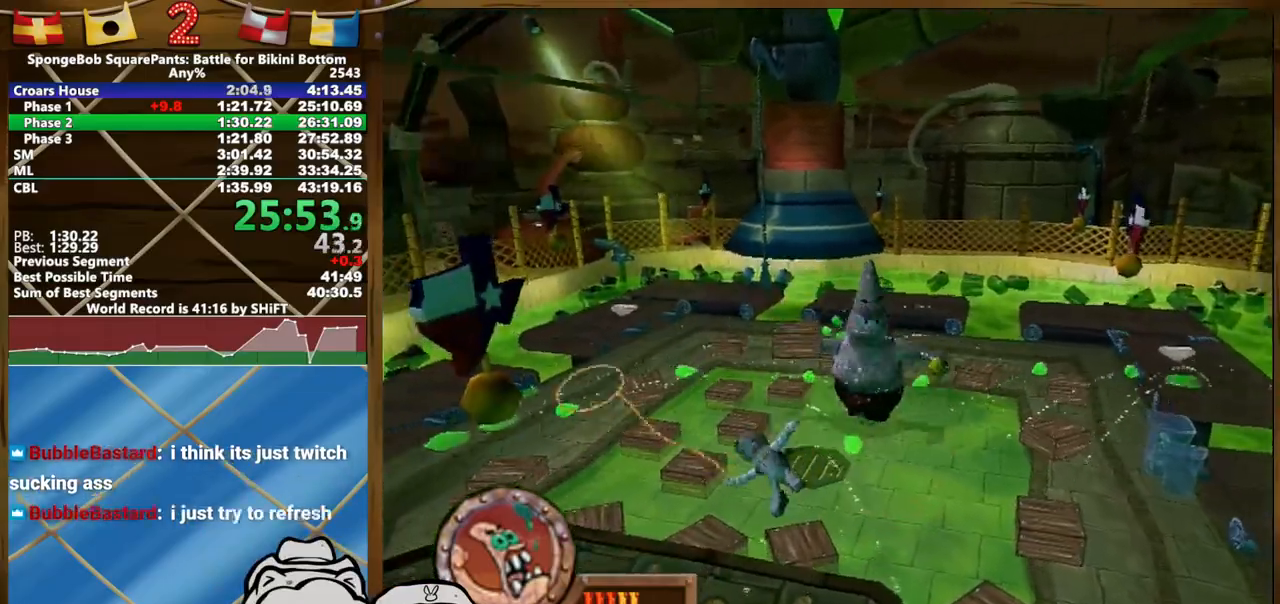
{"buttons": [], "left_stick": "right", "right_stick": "center", "events": []}
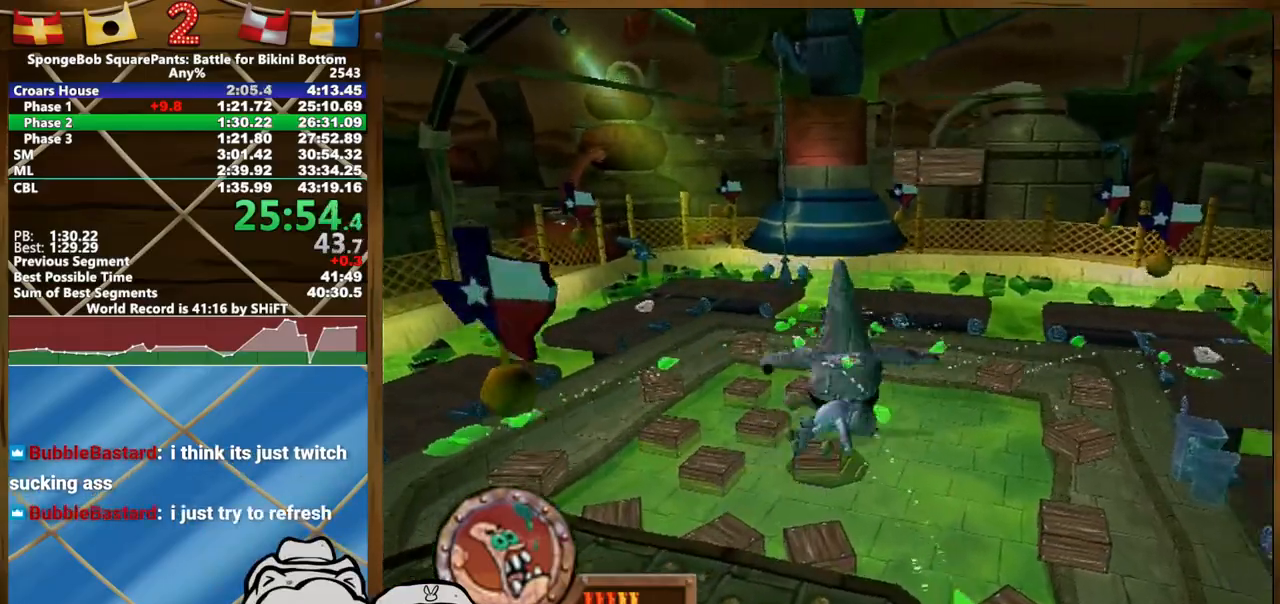
{"buttons": [], "left_stick": "up-left", "right_stick": "center", "events": [[100, "B", "down"], [117, "left_stick", "down-right"], [250, "B", "up"], [250, "left_stick", "down-left"], [367, "left_stick", "up-left"]]}